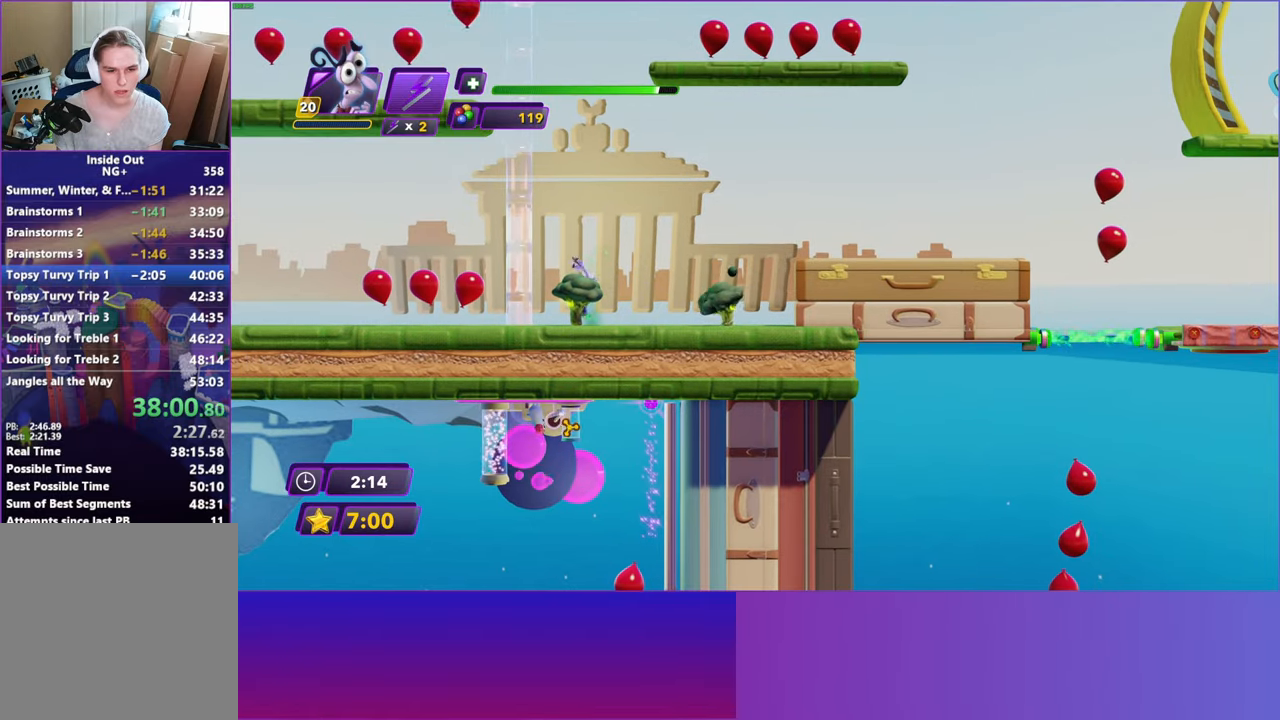
Gameplay with a controller (Xbox layout); each line is a JSON object with the inputs held at the frame after it. "events" lists button and stick changes between this image and that frame as [ms after this image, input, new state], when the widget could be followed in between.
{"buttons": ["DPAD_RIGHT"], "left_stick": "center", "right_stick": "center", "events": [[367, "DPAD_RIGHT", "down"]]}
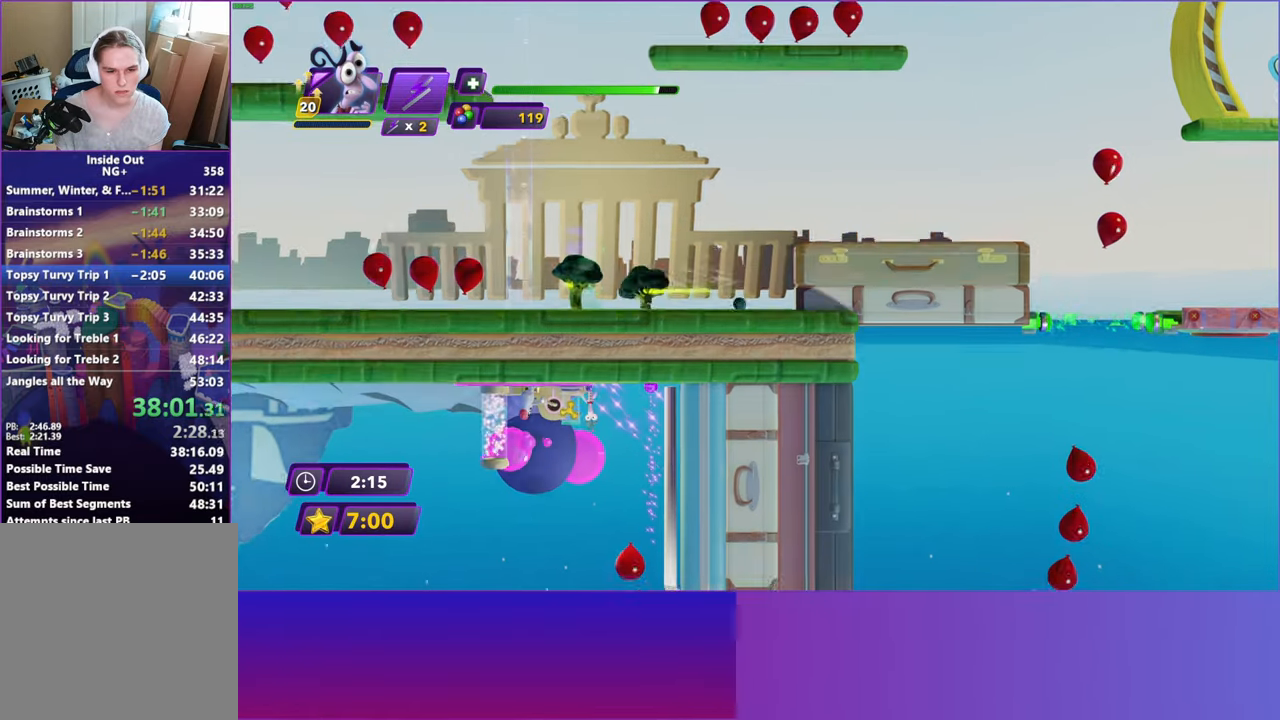
{"buttons": ["DPAD_RIGHT"], "left_stick": "center", "right_stick": "center", "events": [[267, "DPAD_RIGHT", "up"], [383, "DPAD_RIGHT", "down"]]}
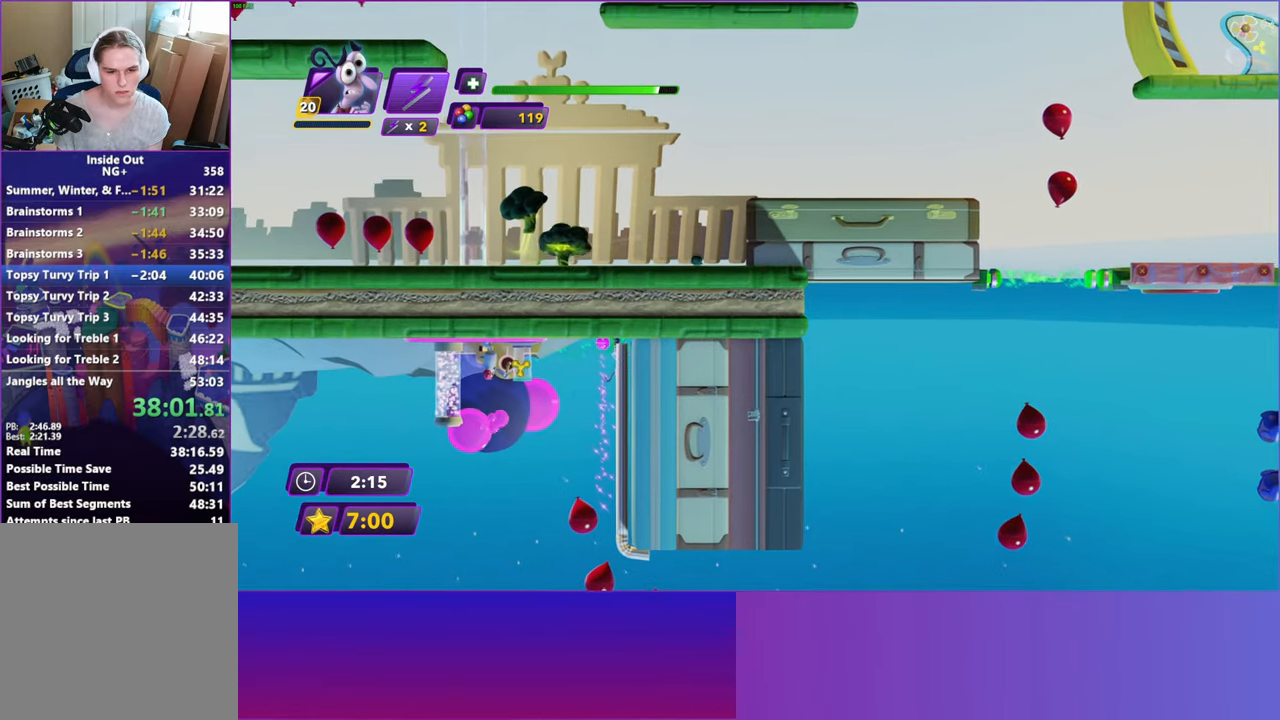
{"buttons": ["DPAD_RIGHT"], "left_stick": "center", "right_stick": "center", "events": [[183, "DPAD_RIGHT", "up"], [483, "DPAD_RIGHT", "down"]]}
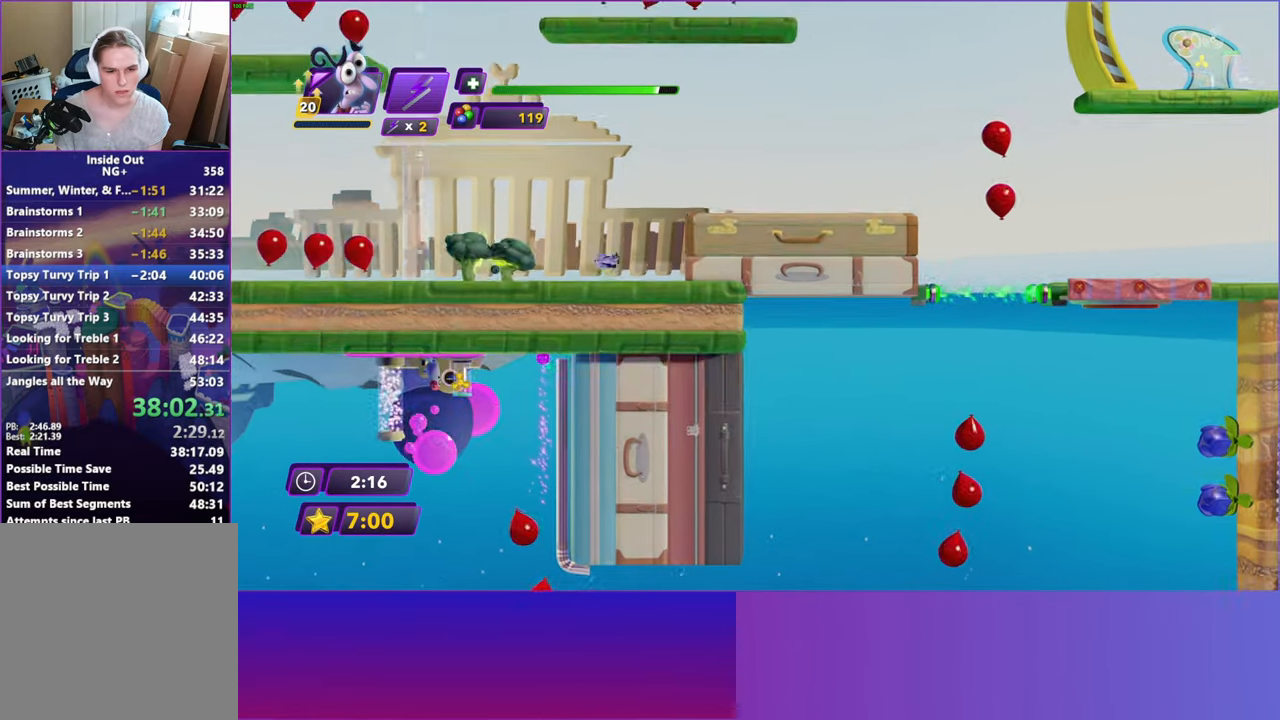
{"buttons": [], "left_stick": "center", "right_stick": "center", "events": [[117, "DPAD_RIGHT", "up"], [300, "DPAD_RIGHT", "down"], [450, "DPAD_RIGHT", "up"]]}
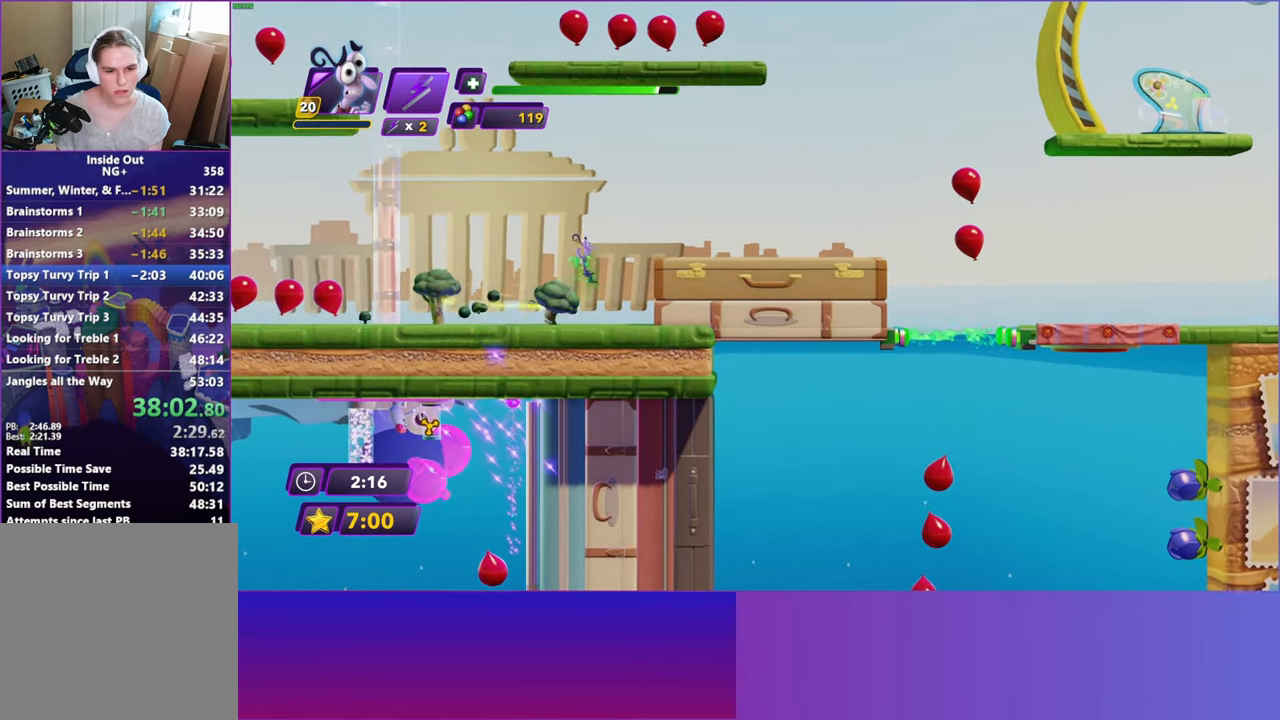
{"buttons": [], "left_stick": "center", "right_stick": "center", "events": [[67, "left_stick", "down-right"], [133, "left_stick", "down"], [350, "left_stick", "center"]]}
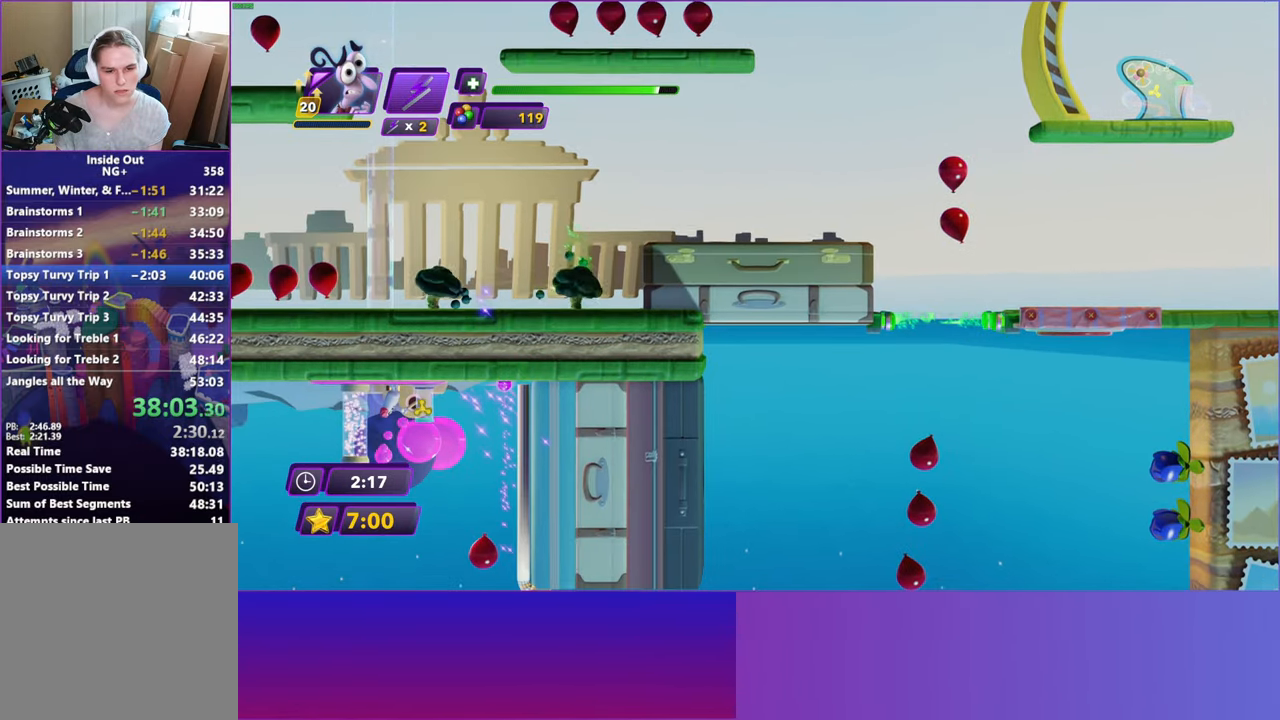
{"buttons": [], "left_stick": "down", "right_stick": "center", "events": [[450, "left_stick", "down"]]}
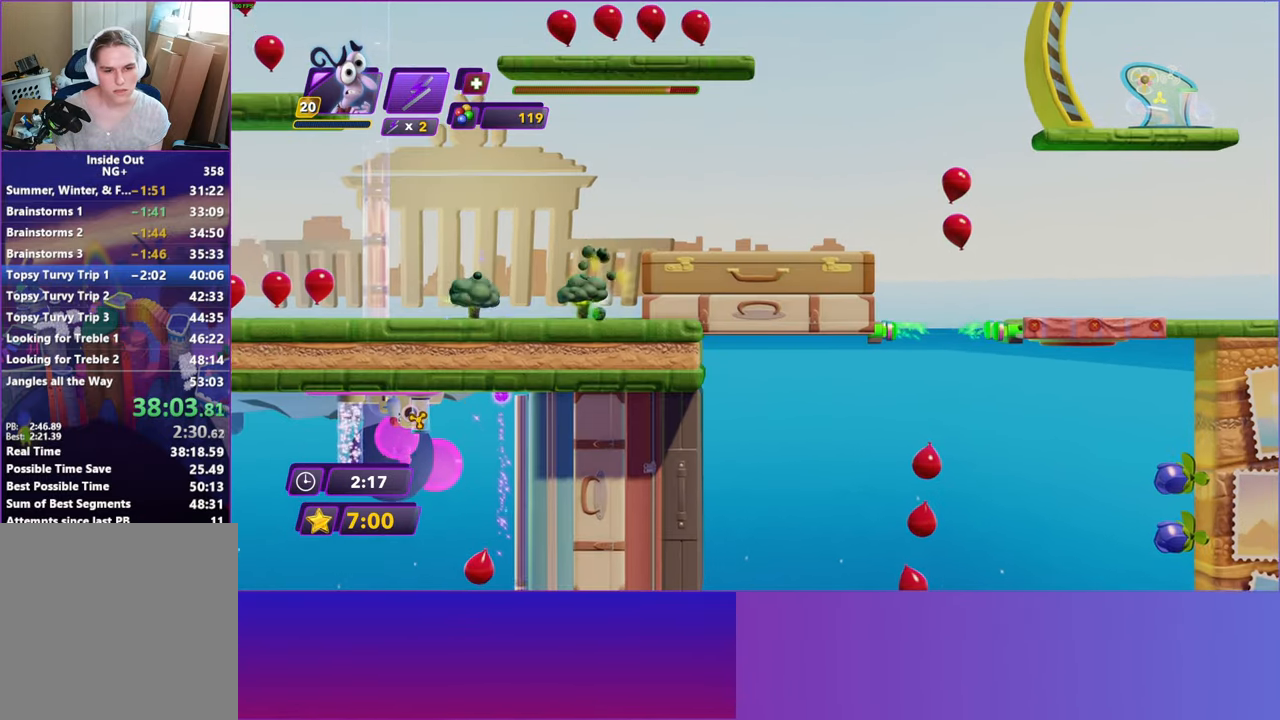
{"buttons": [], "left_stick": "down-right", "right_stick": "center", "events": [[133, "left_stick", "down-right"]]}
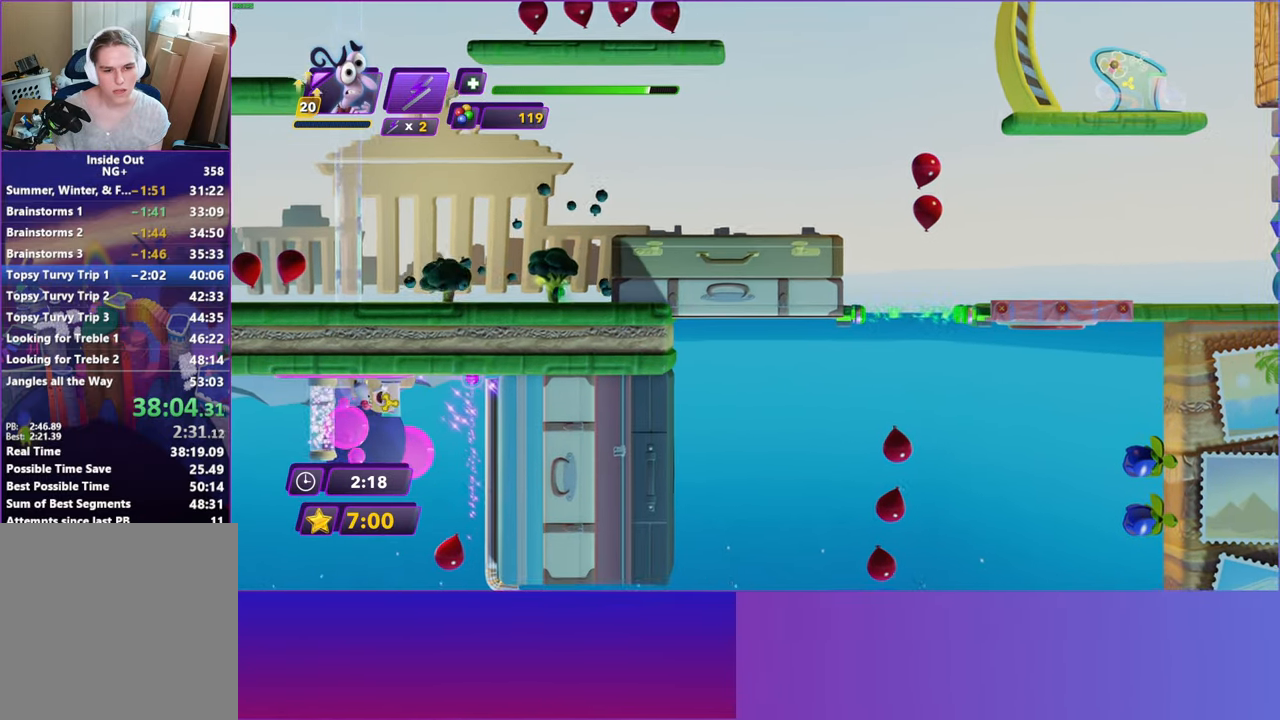
{"buttons": [], "left_stick": "center", "right_stick": "center", "events": [[317, "left_stick", "center"]]}
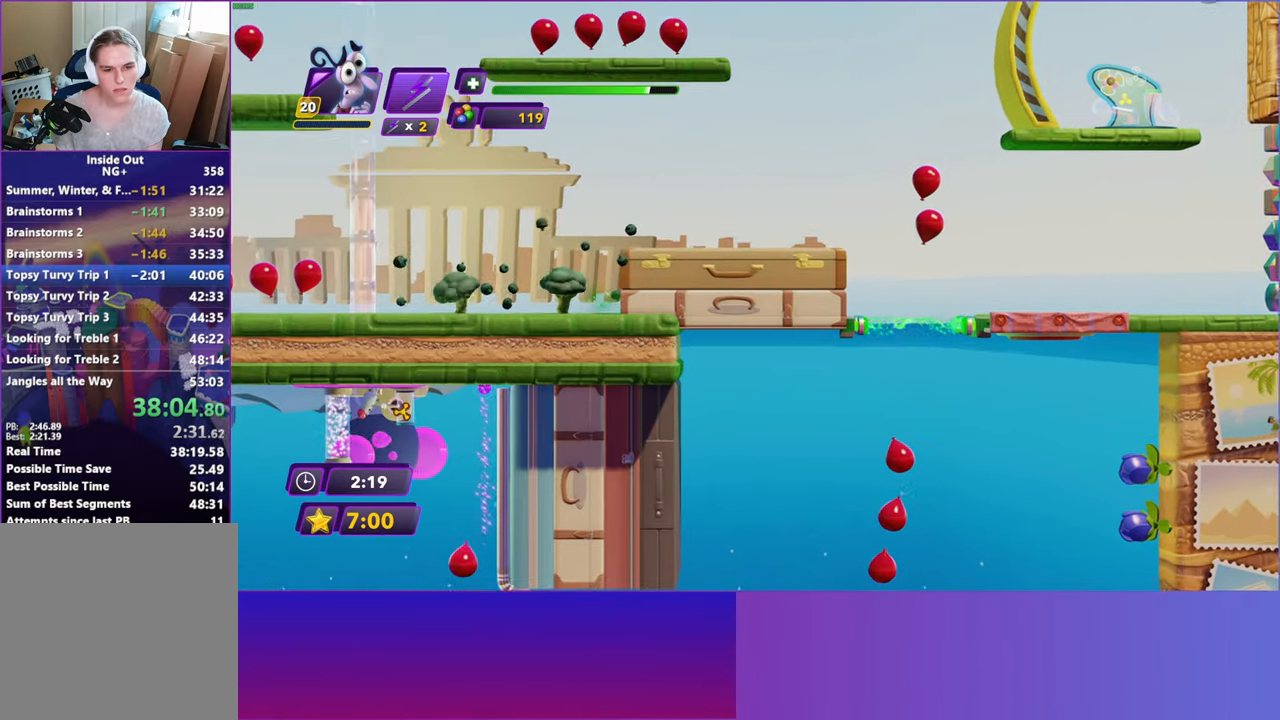
{"buttons": [], "left_stick": "center", "right_stick": "center", "events": [[167, "left_stick", "down-right"], [333, "left_stick", "center"]]}
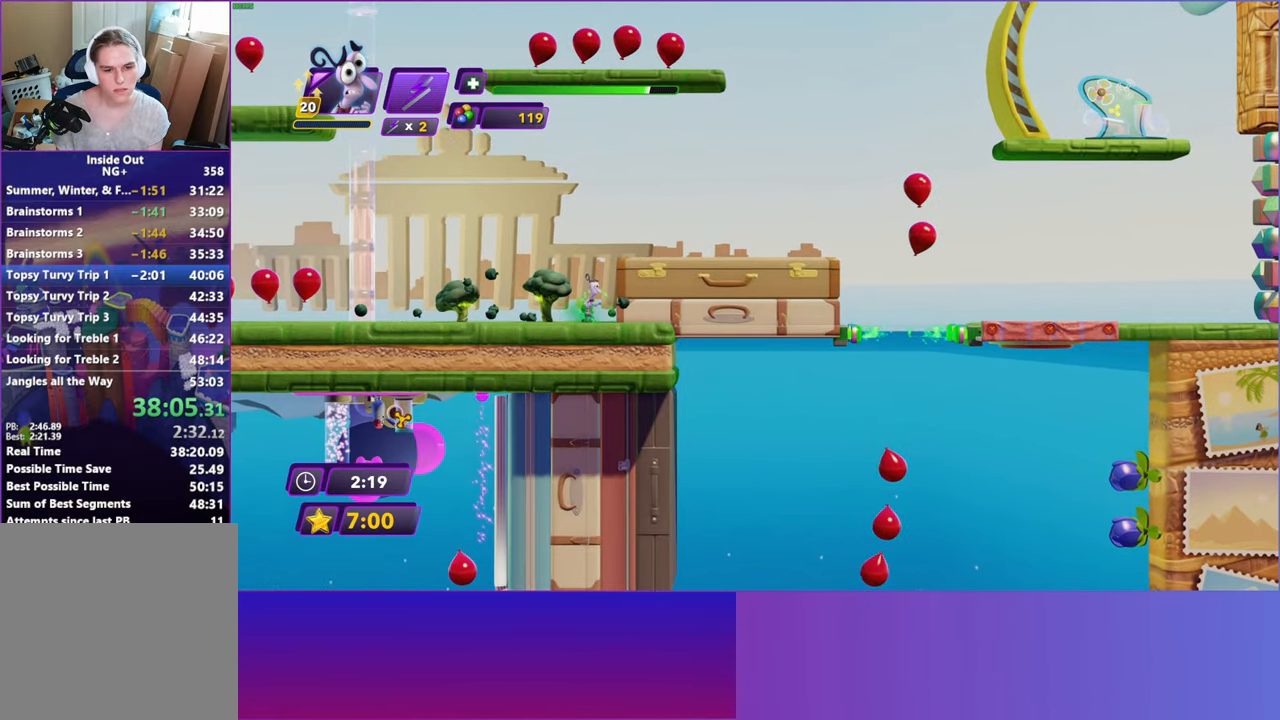
{"buttons": ["DPAD_RIGHT"], "left_stick": "center", "right_stick": "center", "events": [[17, "A", "down"], [50, "DPAD_RIGHT", "down"], [150, "A", "up"], [217, "A", "down"], [317, "A", "up"]]}
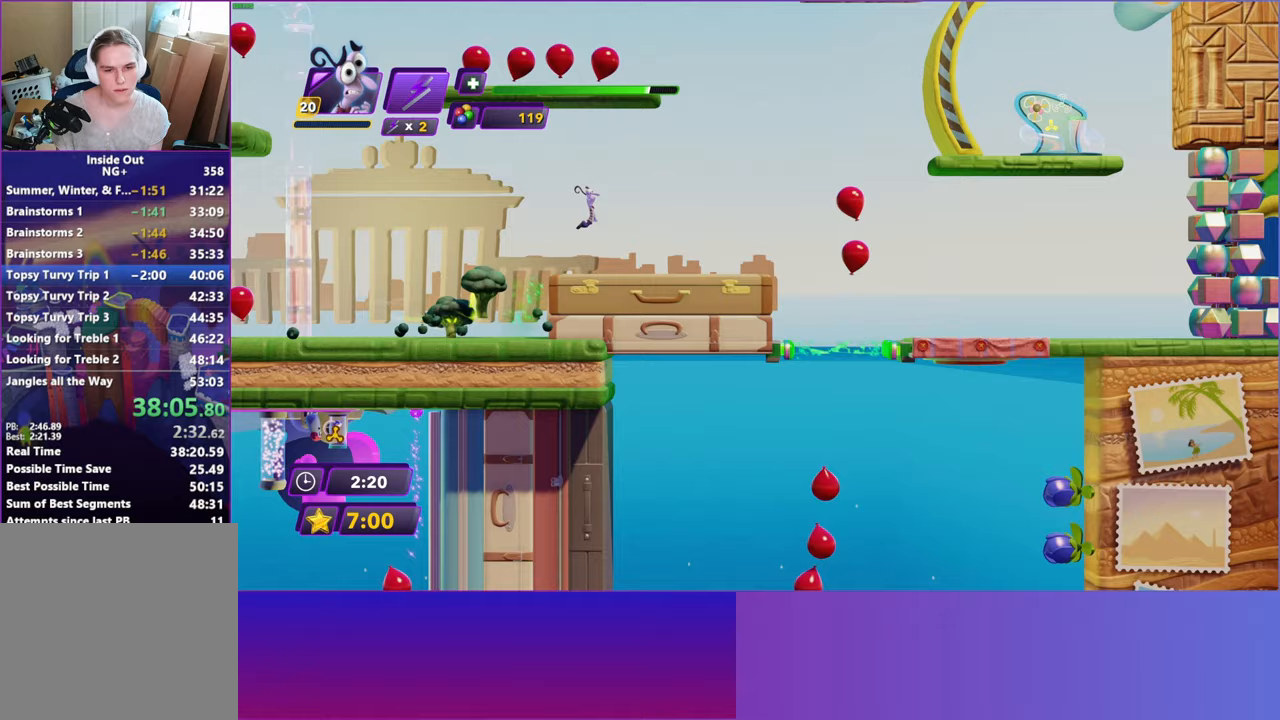
{"buttons": ["DPAD_RIGHT"], "left_stick": "center", "right_stick": "center", "events": []}
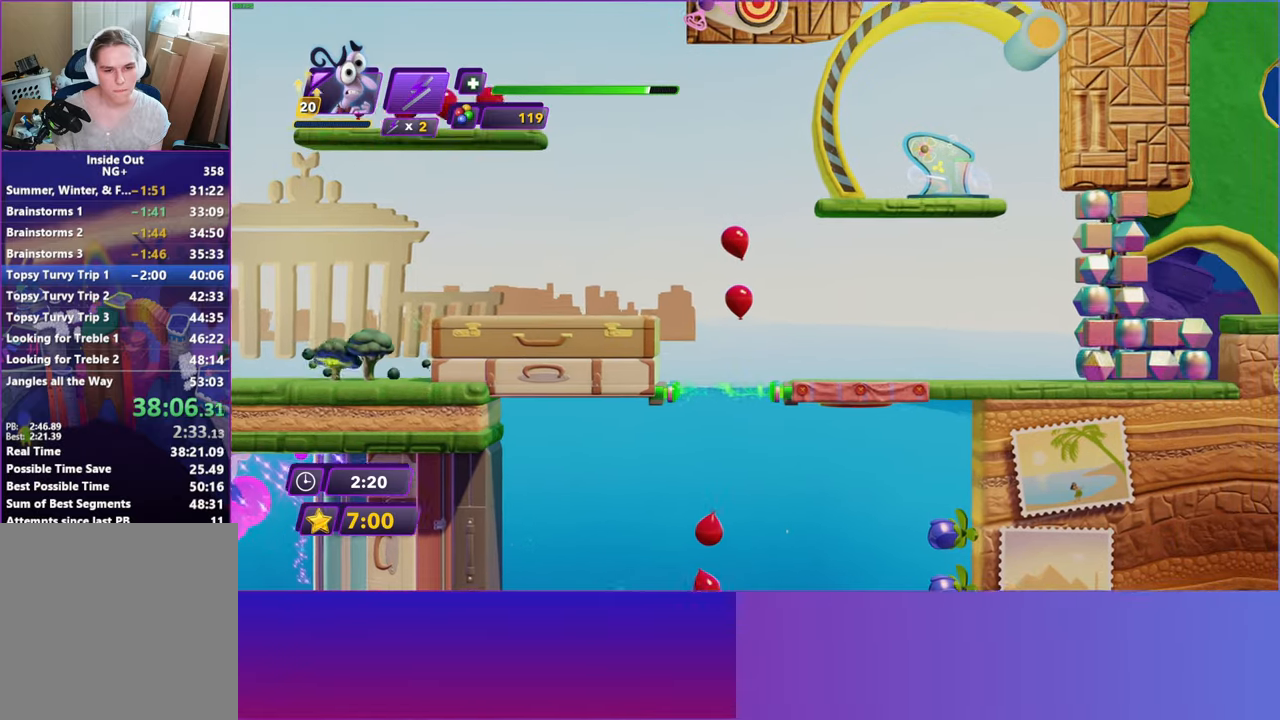
{"buttons": ["DPAD_RIGHT"], "left_stick": "center", "right_stick": "center", "events": []}
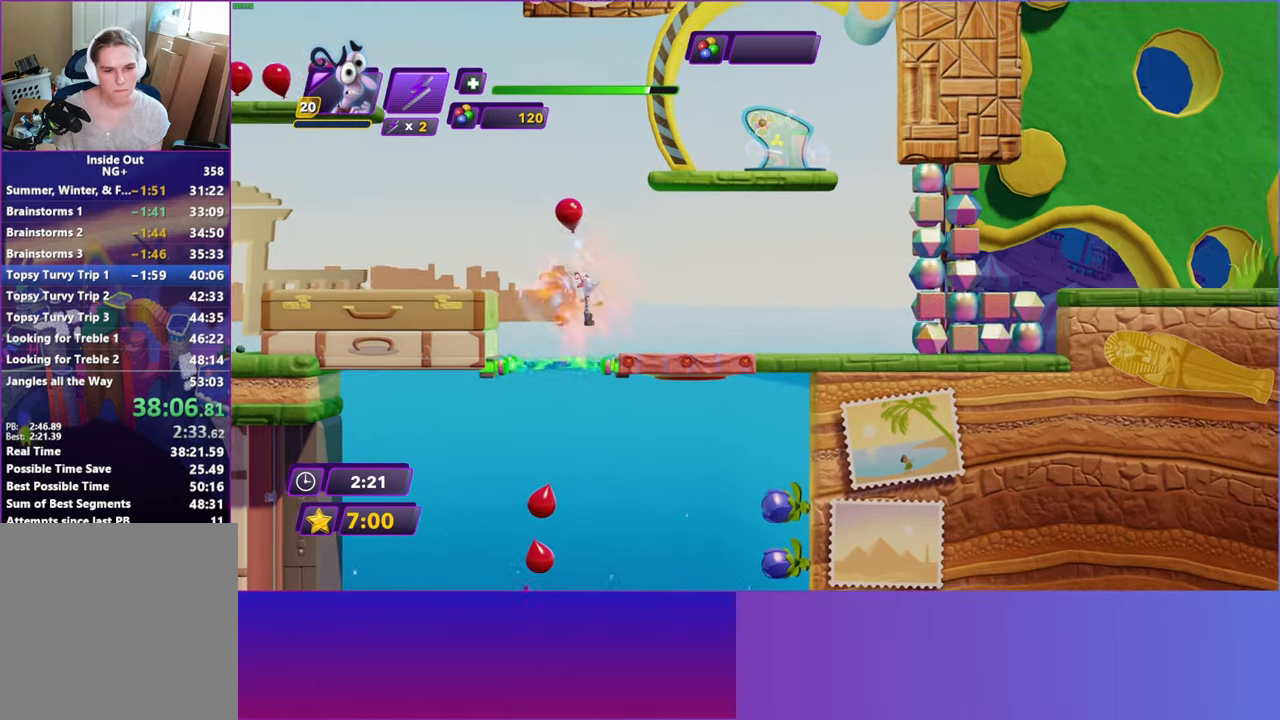
{"buttons": ["DPAD_RIGHT"], "left_stick": "center", "right_stick": "center", "events": [[17, "A", "down"], [133, "A", "up"]]}
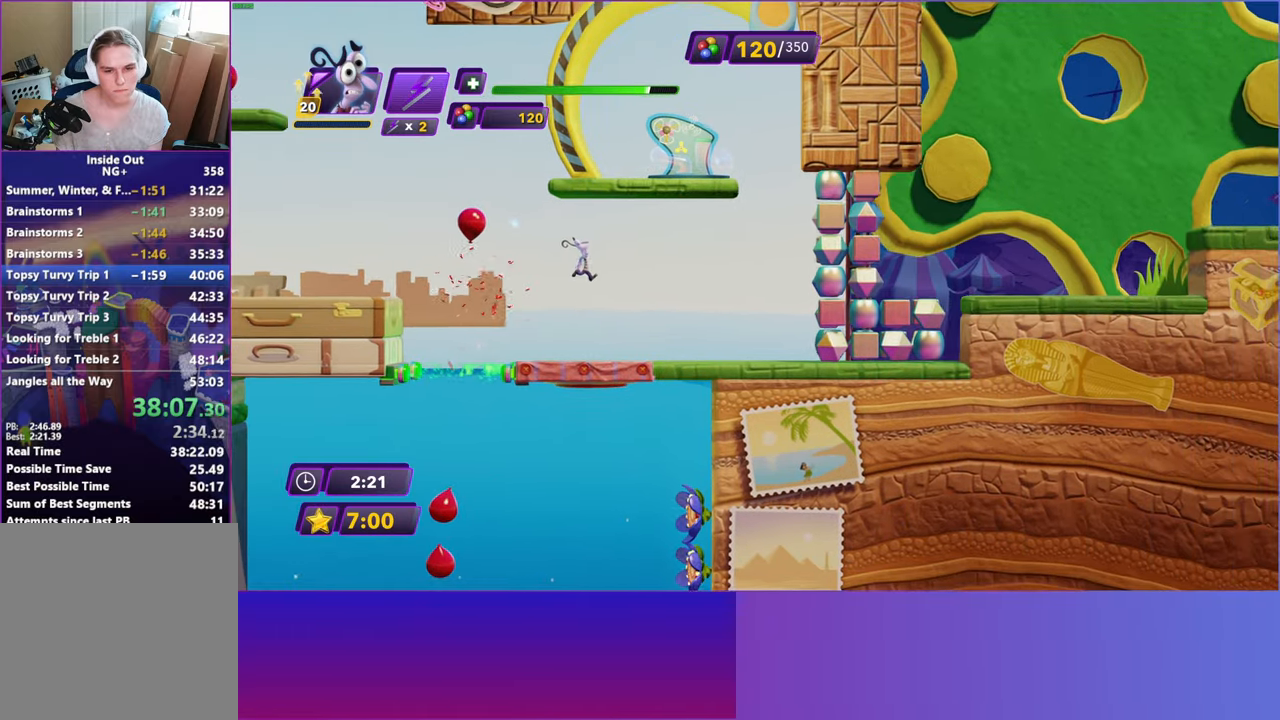
{"buttons": ["DPAD_RIGHT"], "left_stick": "center", "right_stick": "center", "events": []}
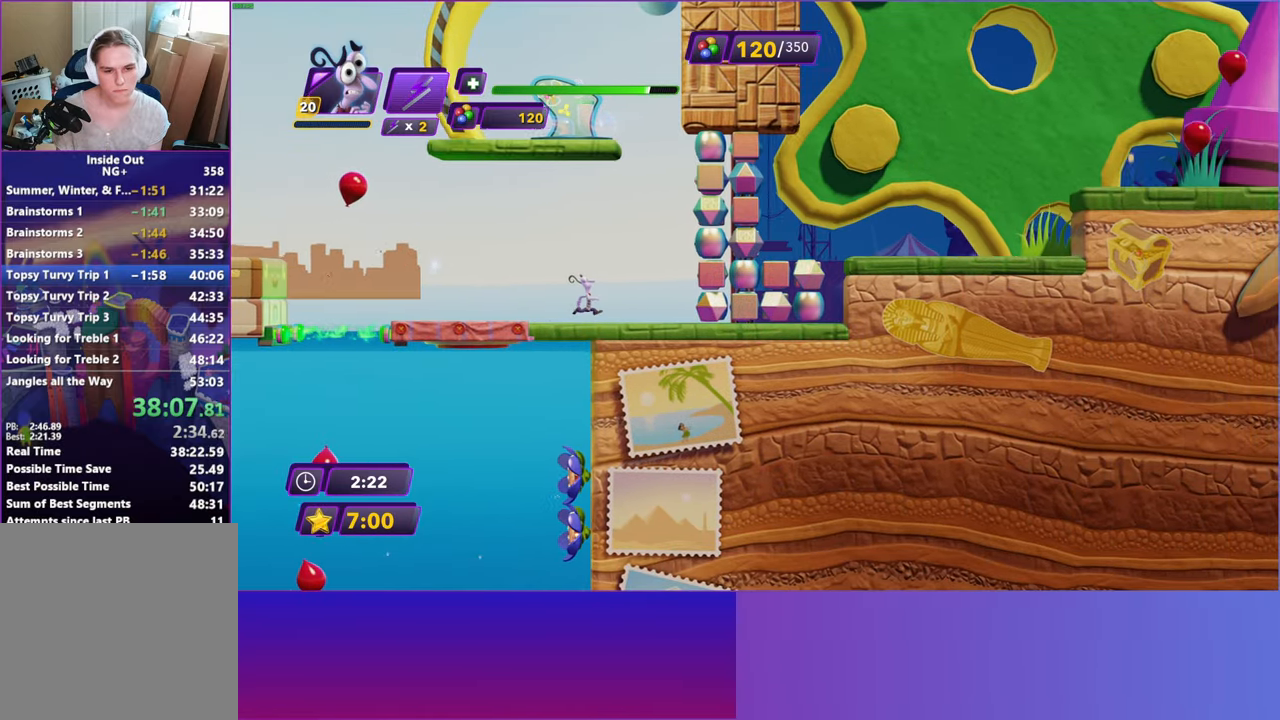
{"buttons": ["A"], "left_stick": "right", "right_stick": "center", "events": [[100, "DPAD_RIGHT", "up"], [150, "left_stick", "down"], [267, "left_stick", "down-right"], [400, "A", "down"], [450, "left_stick", "right"]]}
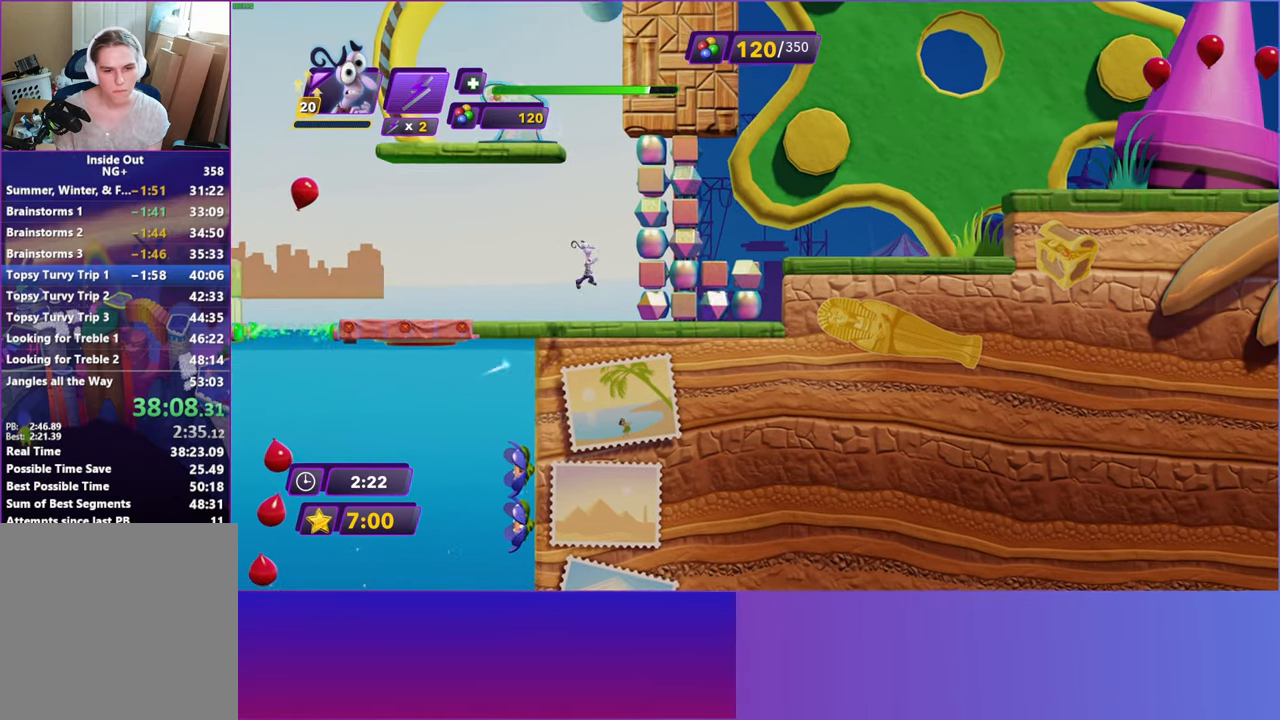
{"buttons": ["A"], "left_stick": "up-right", "right_stick": "center", "events": [[67, "A", "up"], [367, "A", "down"], [433, "left_stick", "up-right"]]}
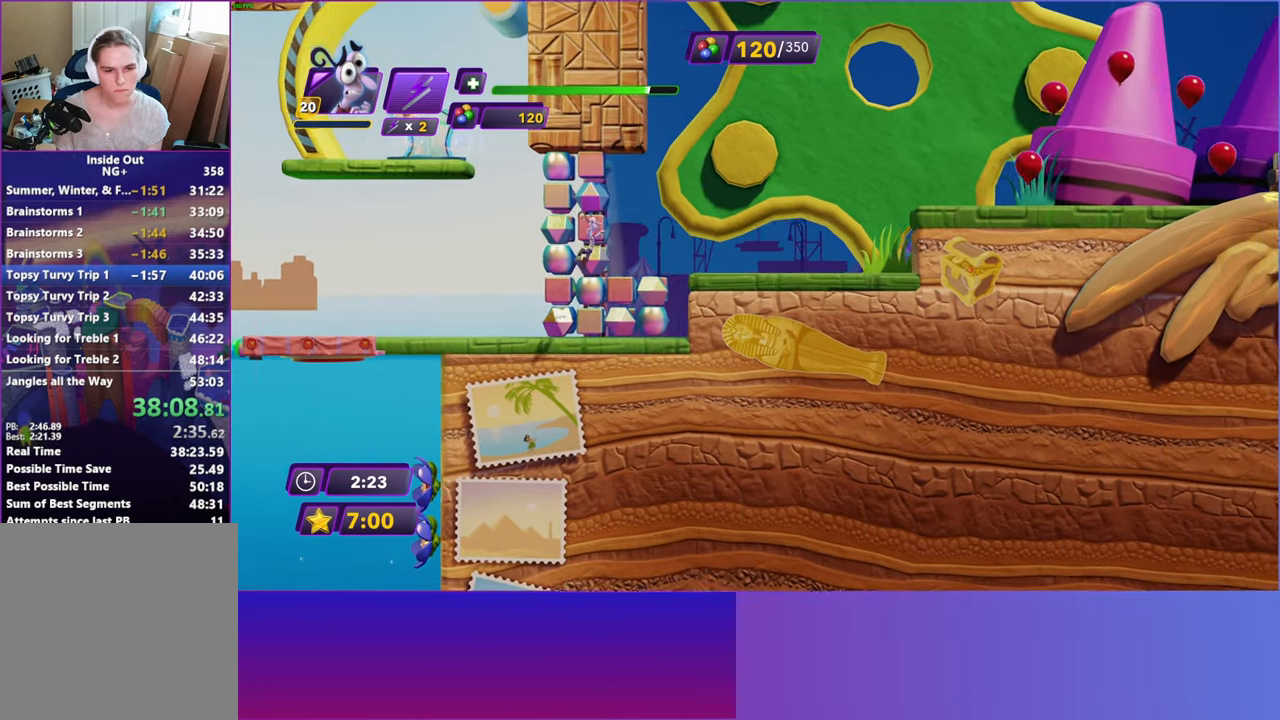
{"buttons": ["DPAD_RIGHT"], "left_stick": "center", "right_stick": "center", "events": [[33, "A", "up"], [150, "left_stick", "up"], [467, "DPAD_RIGHT", "down"], [483, "left_stick", "center"]]}
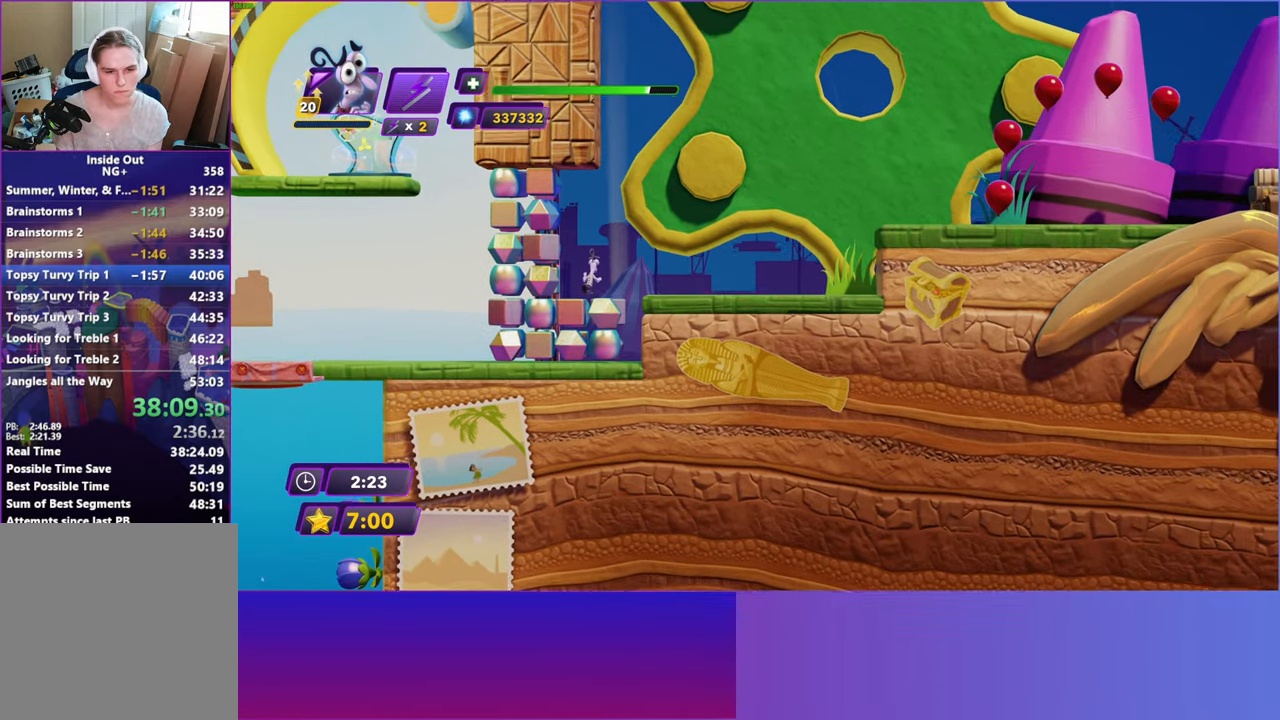
{"buttons": ["DPAD_RIGHT"], "left_stick": "center", "right_stick": "center", "events": []}
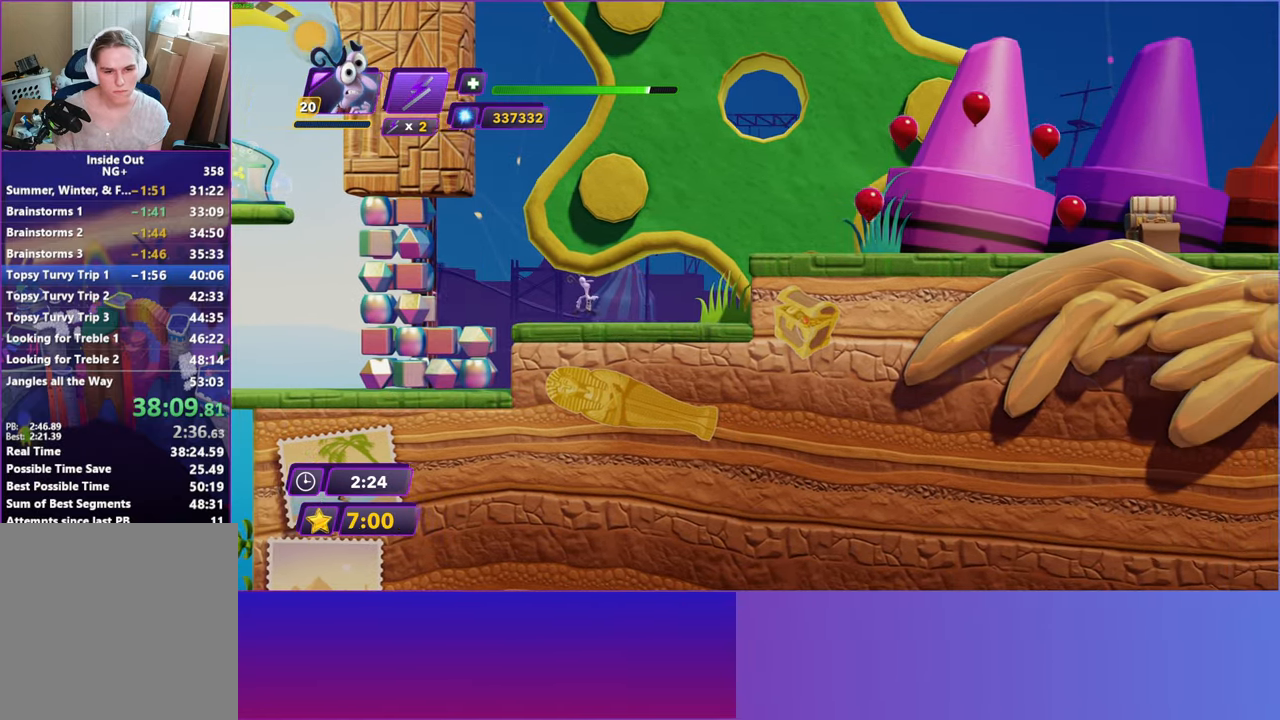
{"buttons": ["DPAD_RIGHT"], "left_stick": "center", "right_stick": "center", "events": [[183, "A", "down"], [283, "A", "up"], [367, "A", "down"], [467, "A", "up"]]}
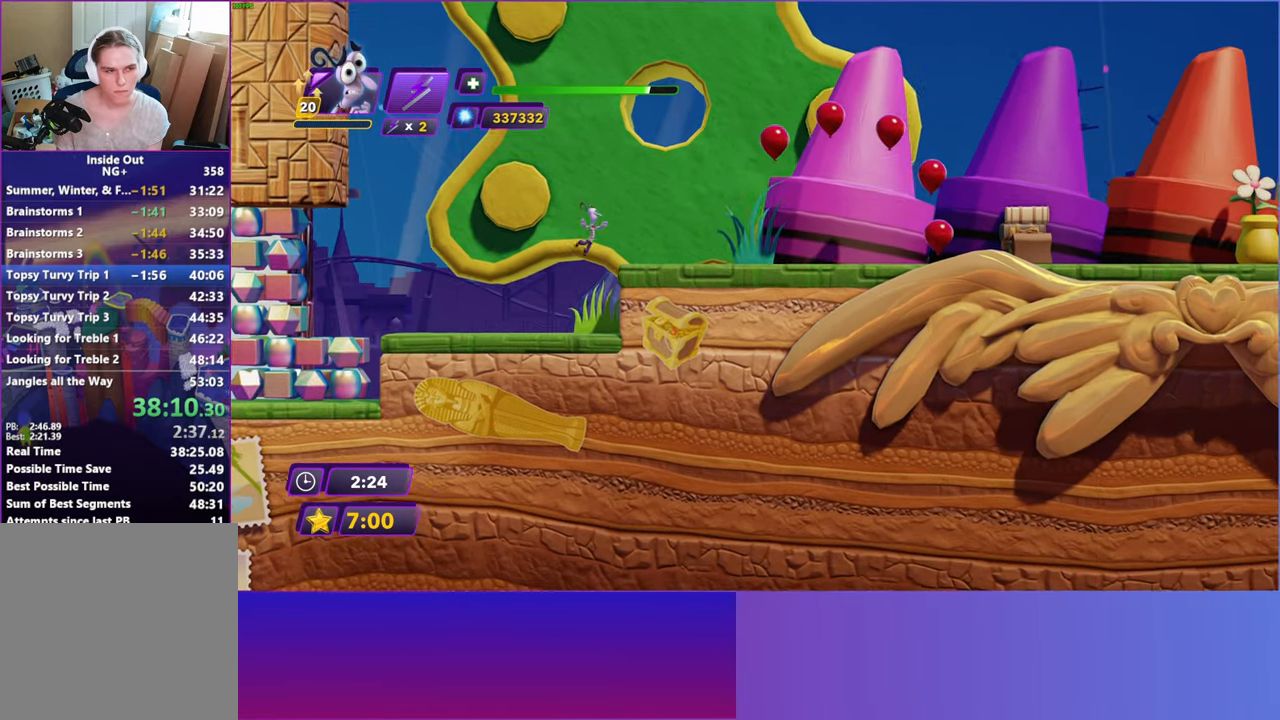
{"buttons": ["DPAD_RIGHT"], "left_stick": "center", "right_stick": "center", "events": []}
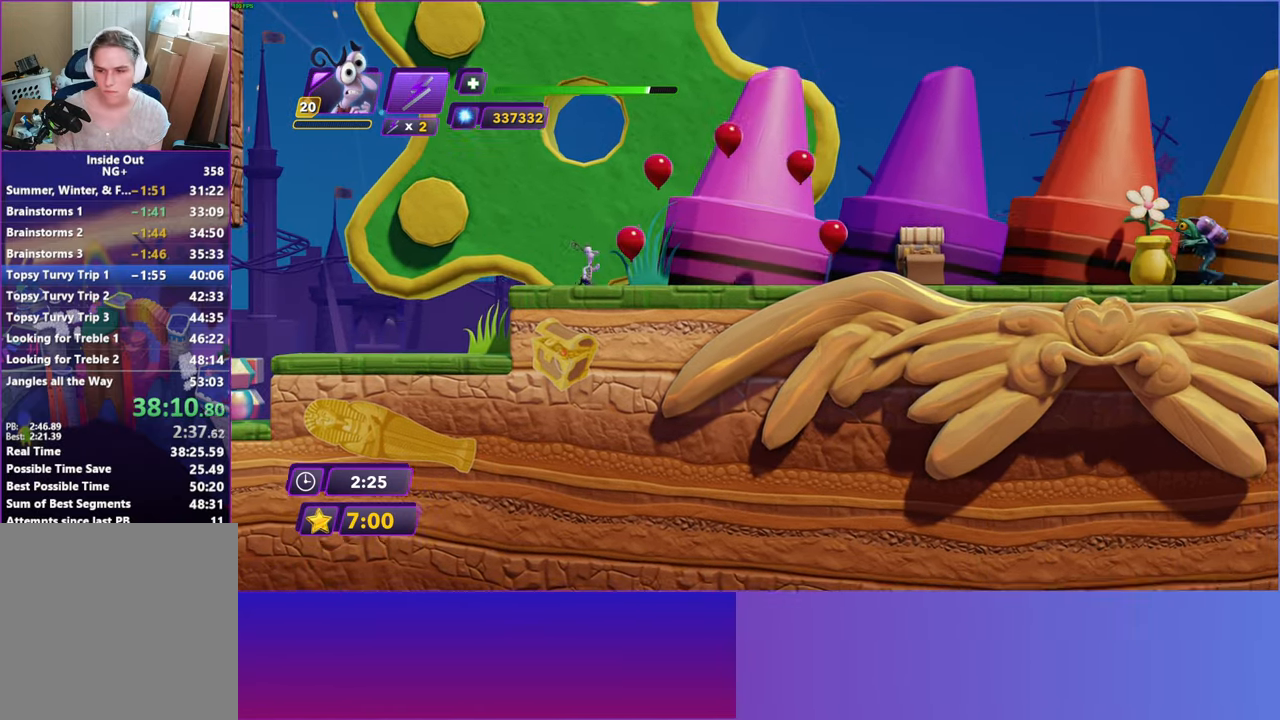
{"buttons": ["DPAD_RIGHT"], "left_stick": "center", "right_stick": "center", "events": [[33, "B", "down"], [133, "B", "up"], [233, "B", "down"], [317, "B", "up"]]}
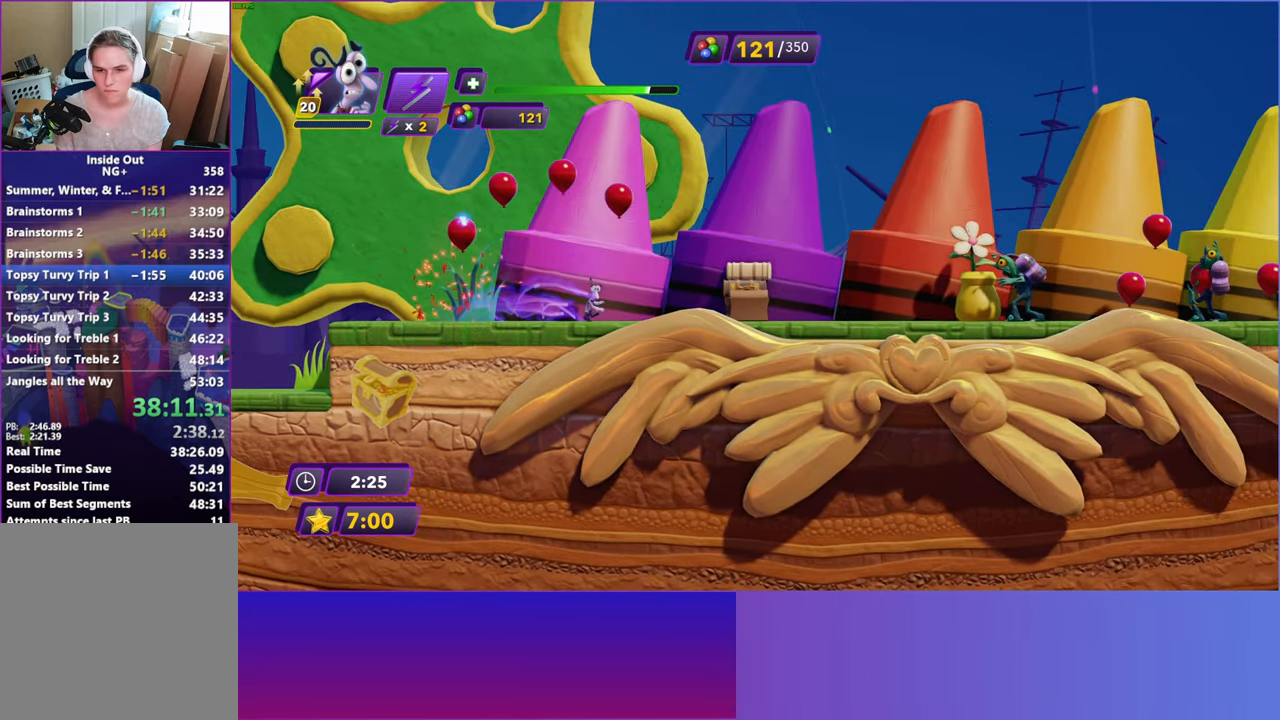
{"buttons": ["DPAD_RIGHT"], "left_stick": "center", "right_stick": "center", "events": [[383, "R2", "down"], [500, "R2", "up"]]}
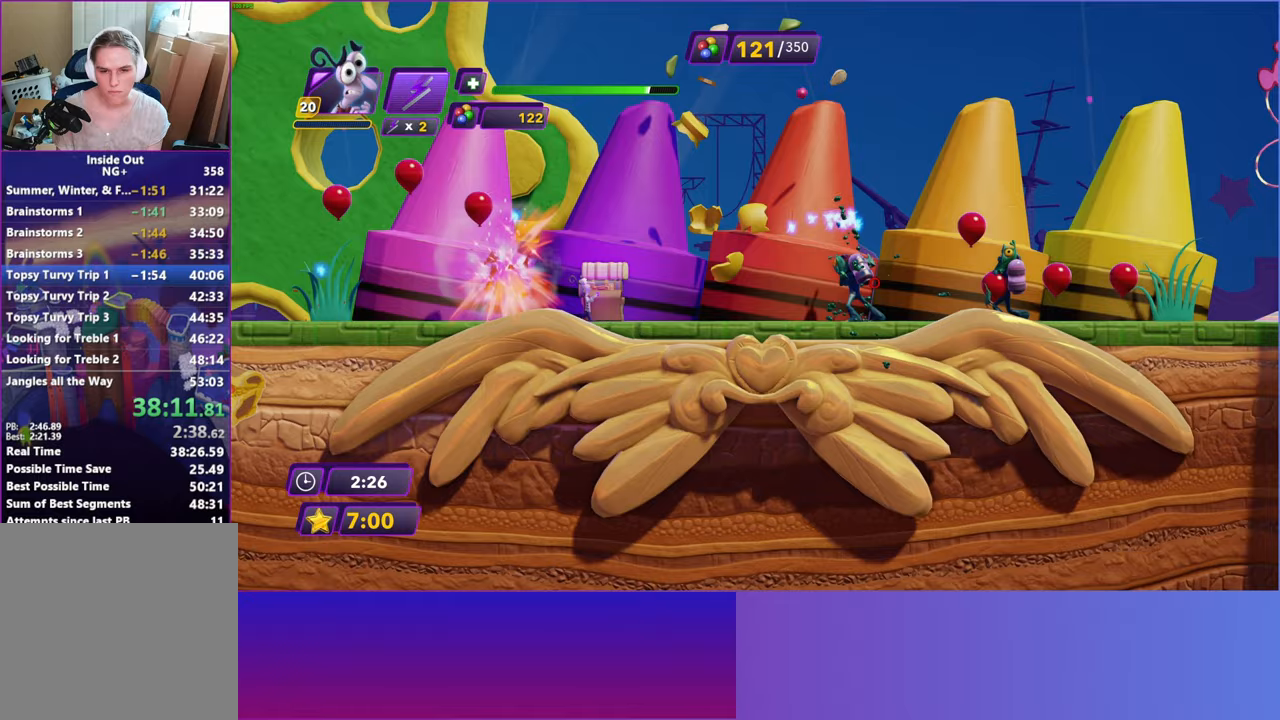
{"buttons": ["R2", "DPAD_RIGHT"], "left_stick": "center", "right_stick": "center", "events": [[100, "R2", "down"], [200, "R2", "up"], [300, "R2", "down"], [400, "R2", "up"], [483, "R2", "down"]]}
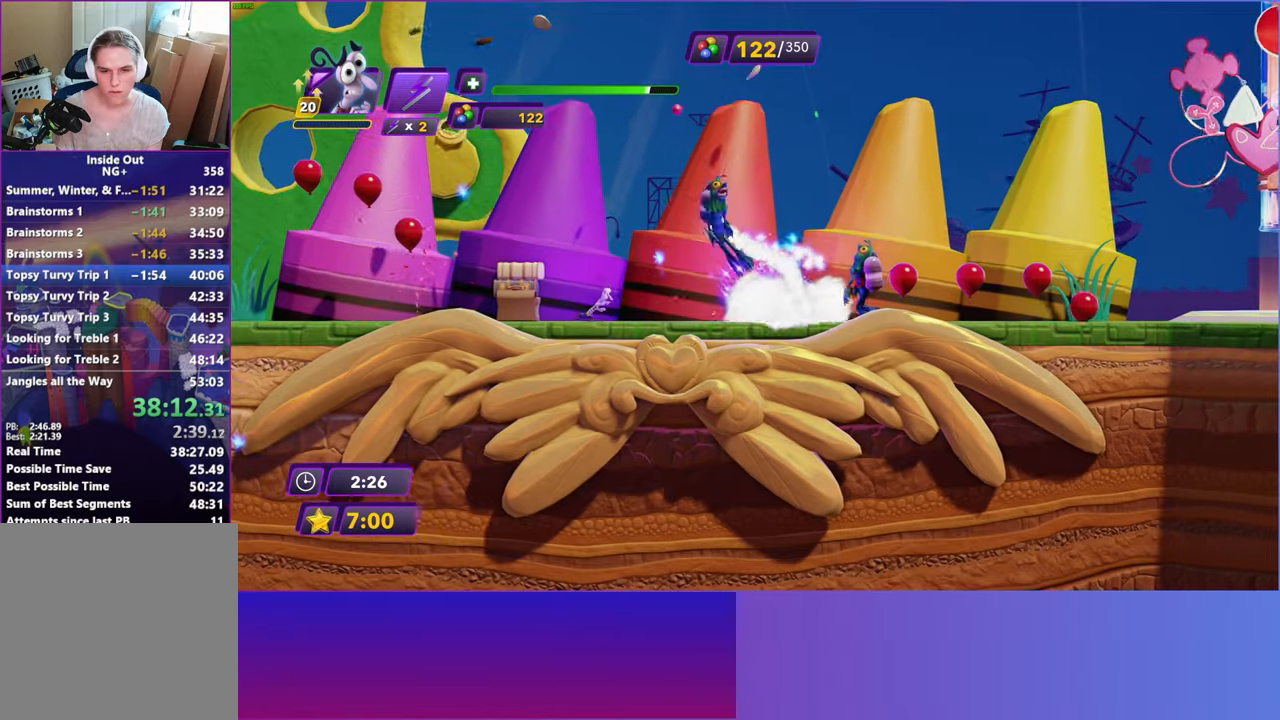
{"buttons": ["B", "DPAD_RIGHT"], "left_stick": "center", "right_stick": "center", "events": [[83, "R2", "up"], [167, "R2", "down"], [250, "R2", "up"], [500, "B", "down"]]}
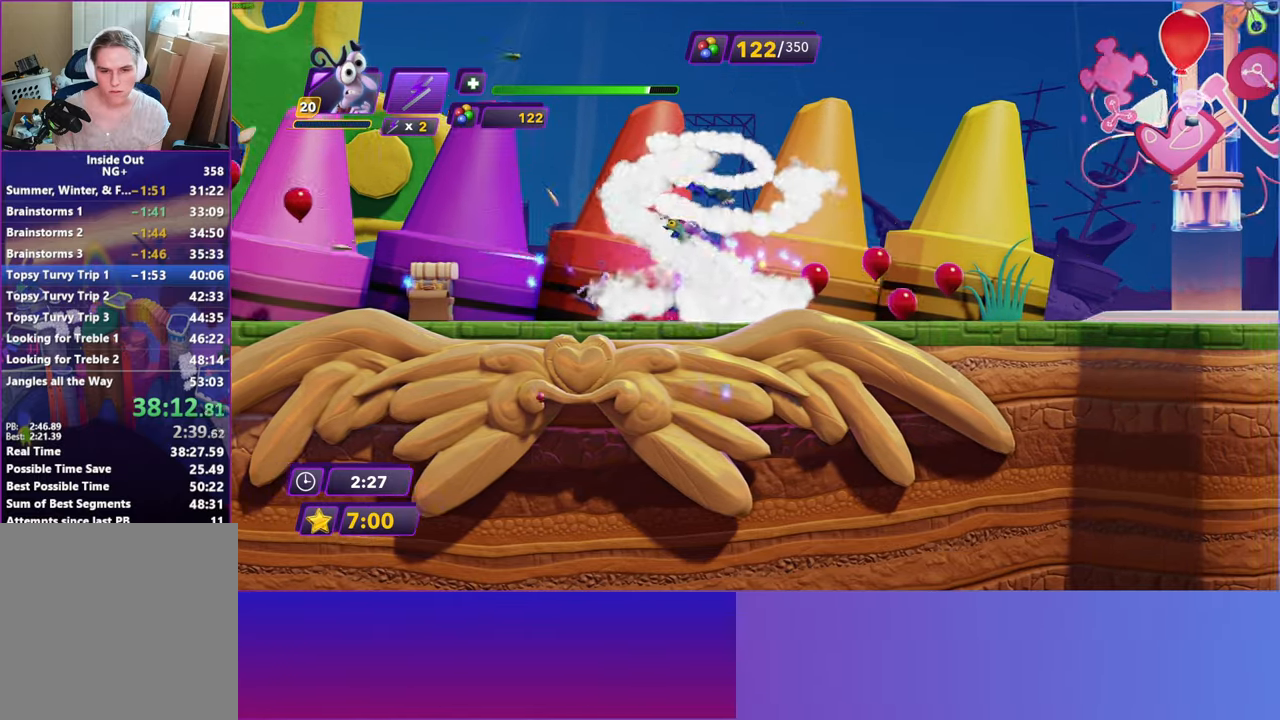
{"buttons": ["DPAD_RIGHT"], "left_stick": "center", "right_stick": "center", "events": [[50, "B", "up"], [183, "B", "down"], [250, "B", "up"], [350, "B", "down"], [417, "B", "up"]]}
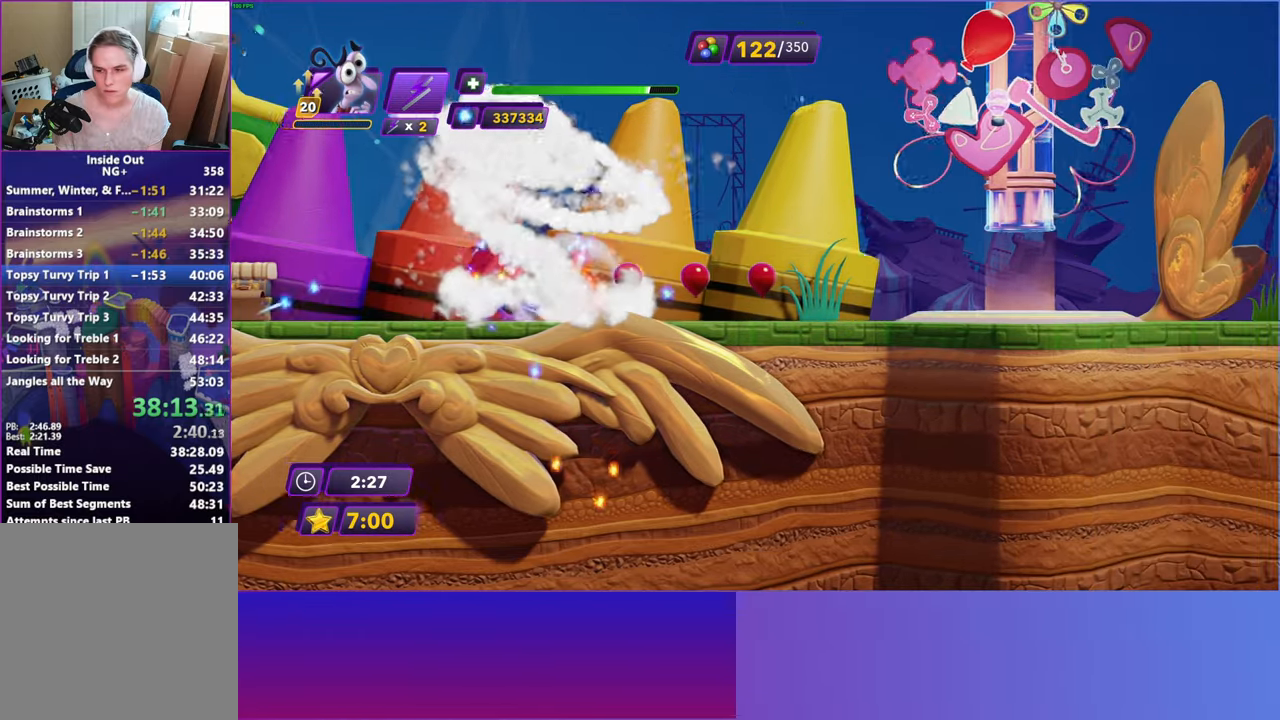
{"buttons": ["DPAD_RIGHT"], "left_stick": "center", "right_stick": "center", "events": [[33, "B", "down"], [100, "B", "up"], [217, "B", "down"], [283, "B", "up"], [383, "B", "down"], [467, "B", "up"]]}
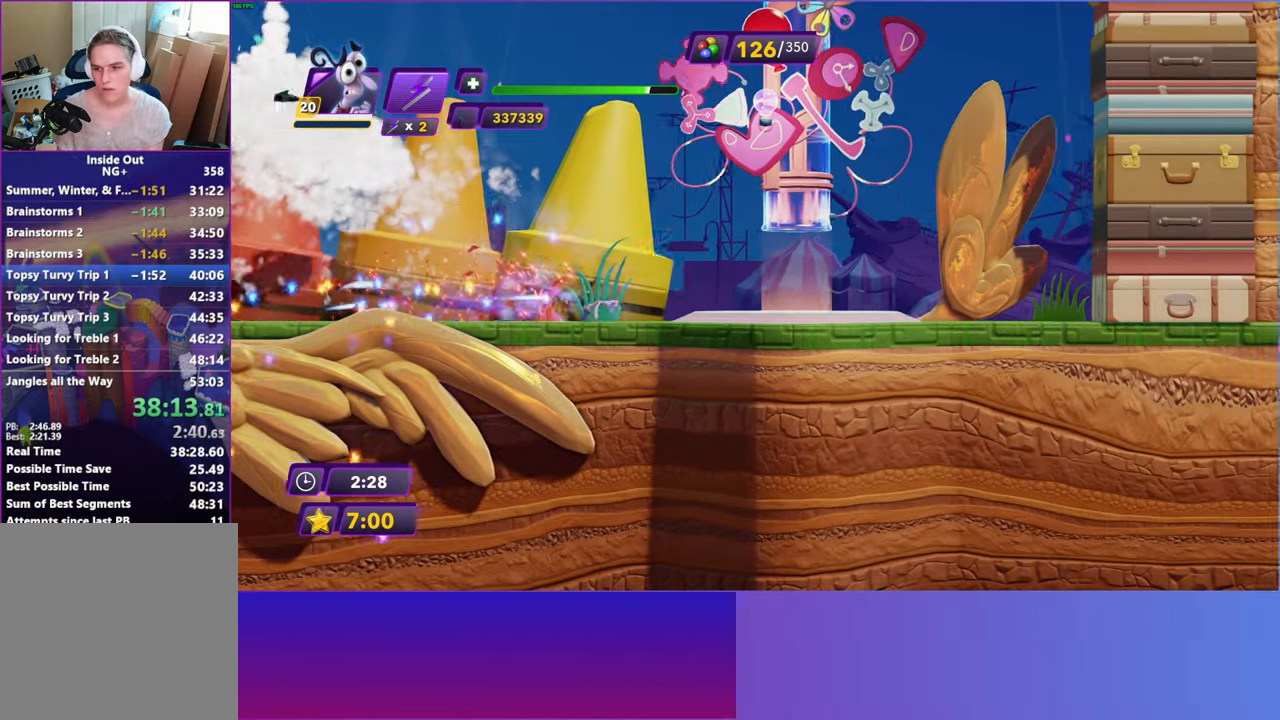
{"buttons": ["DPAD_RIGHT"], "left_stick": "center", "right_stick": "center", "events": []}
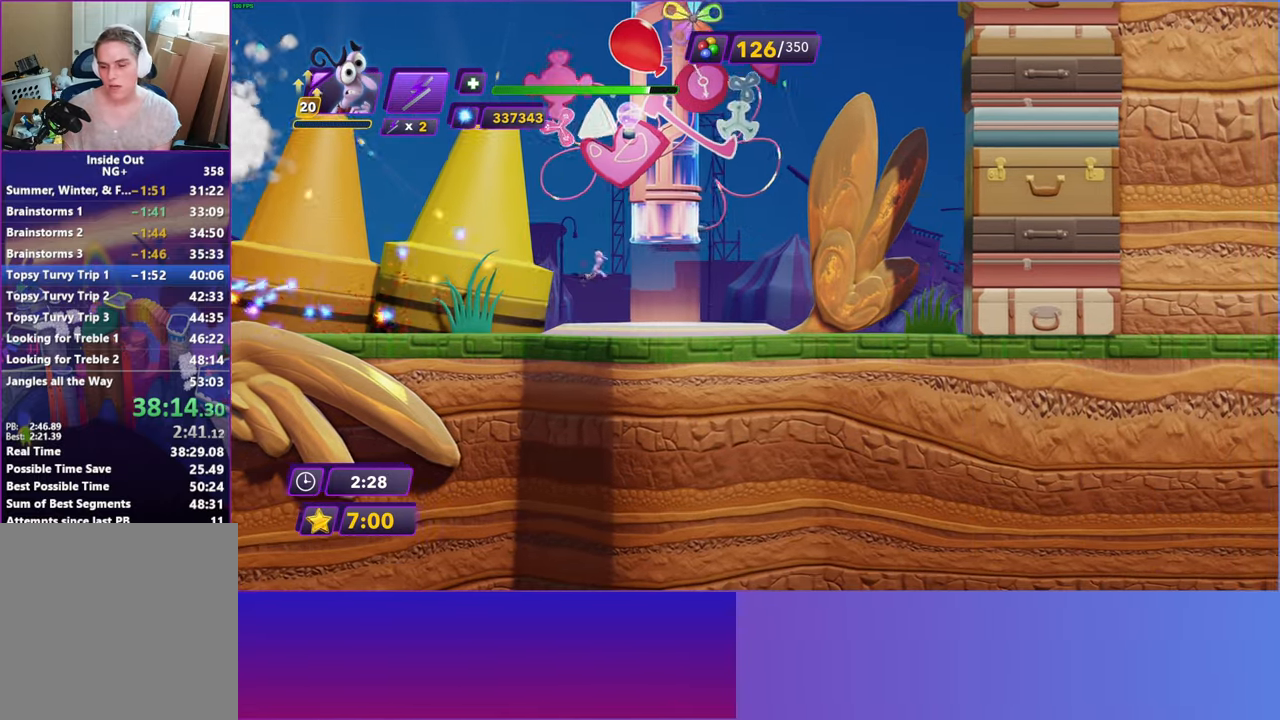
{"buttons": ["A"], "left_stick": "center", "right_stick": "center", "events": [[50, "A", "down"], [67, "DPAD_RIGHT", "up"], [150, "A", "up"], [267, "A", "down"], [367, "A", "up"], [467, "A", "down"]]}
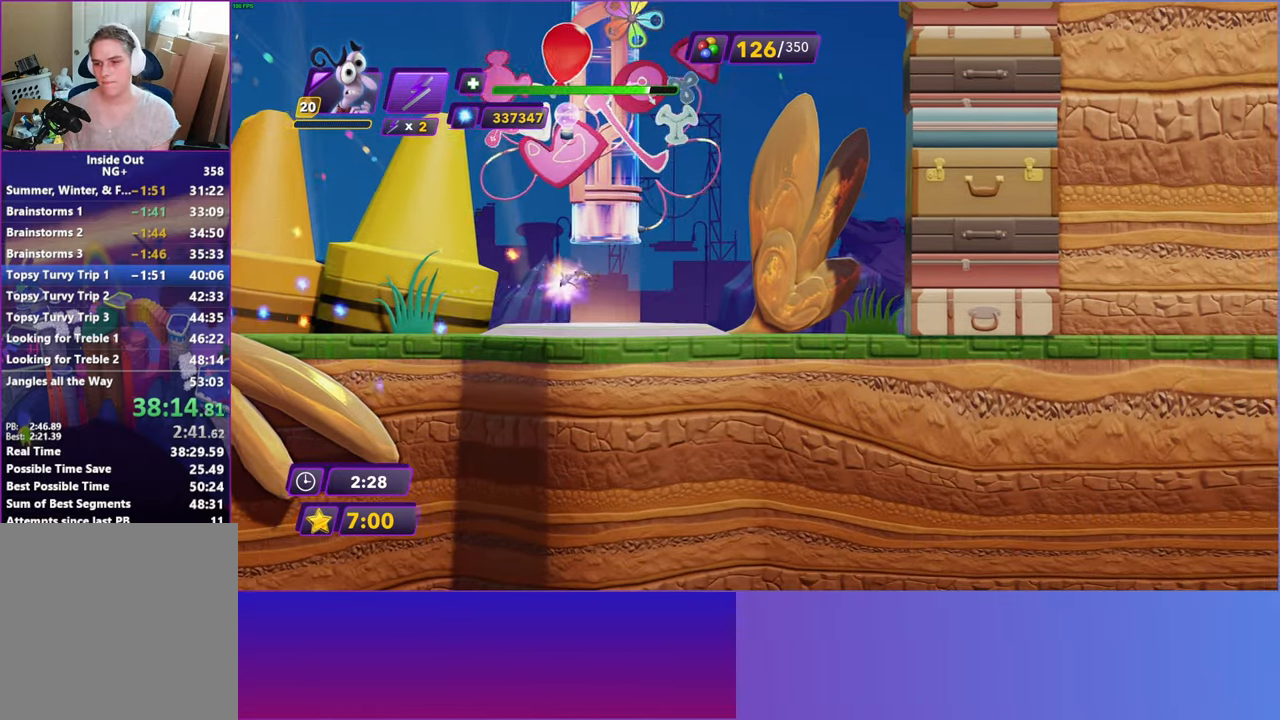
{"buttons": [], "left_stick": "center", "right_stick": "center", "events": [[33, "A", "up"], [150, "A", "down"], [233, "A", "up"], [333, "A", "down"], [400, "A", "up"]]}
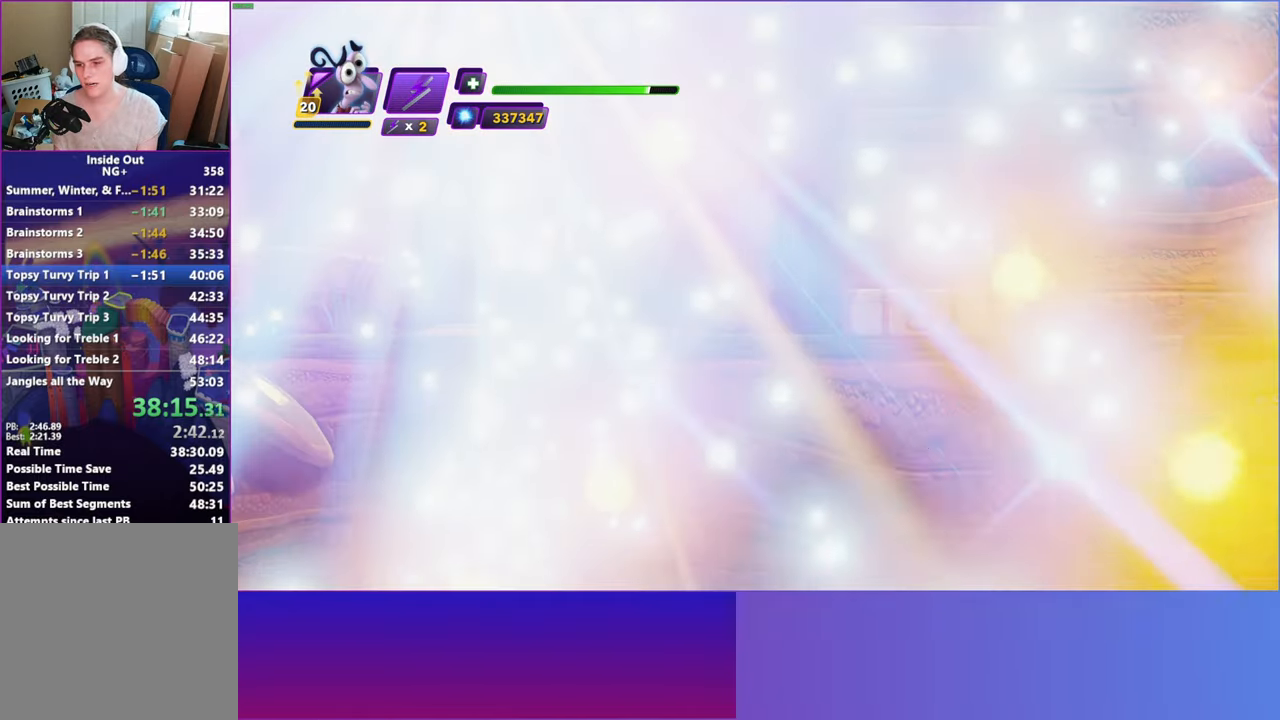
{"buttons": [], "left_stick": "center", "right_stick": "center", "events": [[17, "A", "down"], [83, "A", "up"], [200, "A", "down"], [283, "A", "up"], [383, "A", "down"], [467, "A", "up"]]}
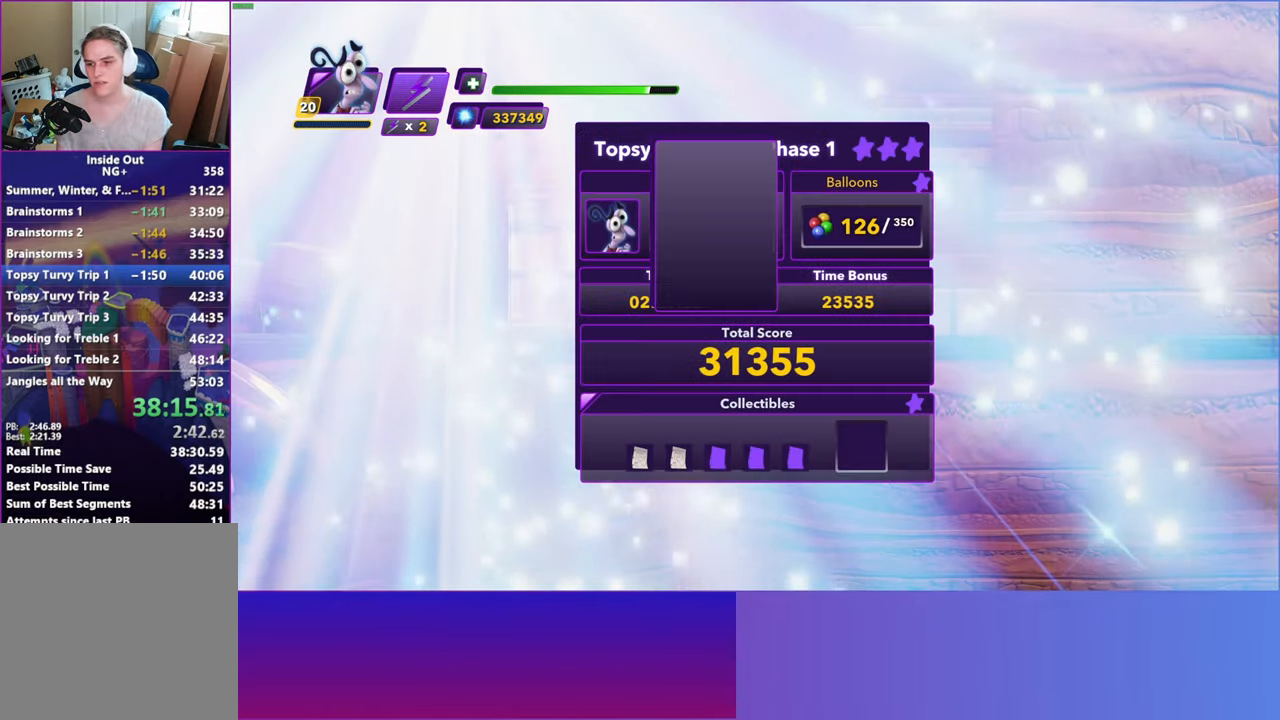
{"buttons": [], "left_stick": "center", "right_stick": "center", "events": [[67, "A", "down"], [133, "A", "up"], [233, "A", "down"], [317, "A", "up"], [417, "A", "down"], [483, "A", "up"]]}